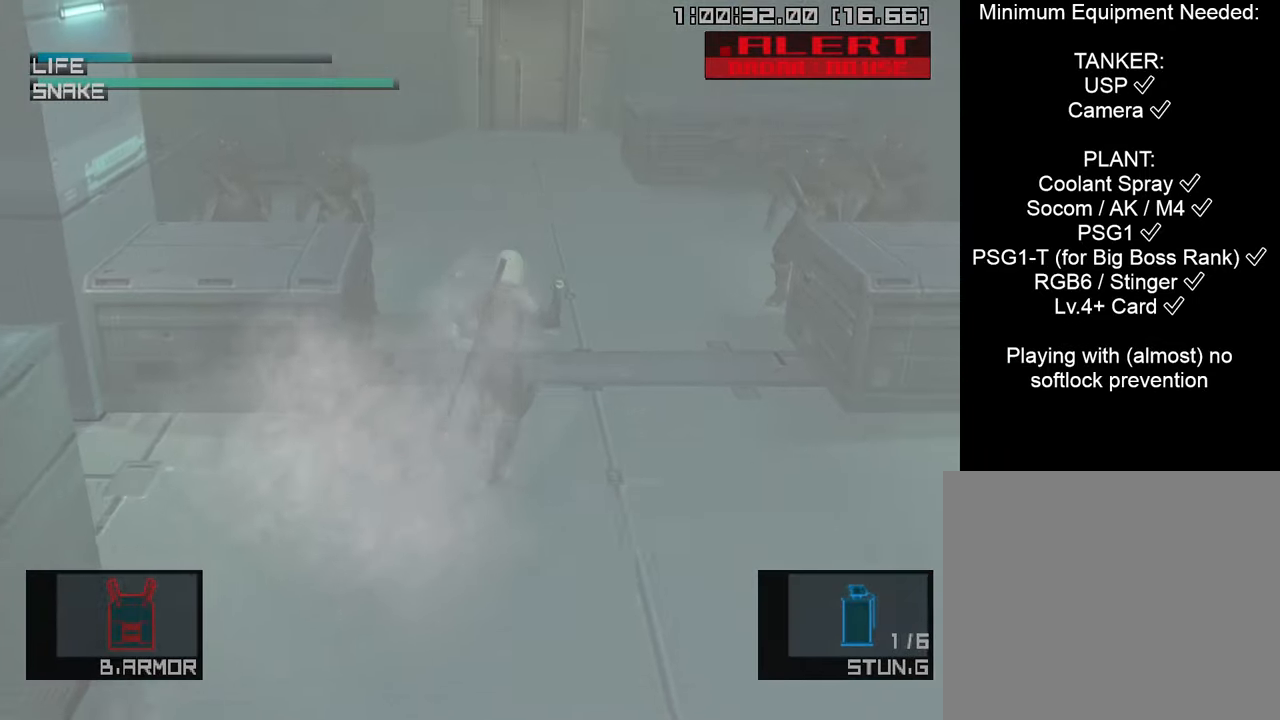
Gameplay with a controller (PlayStation layout); each line is a JSON object with the inputs held at the frame after it. "events" lists button and stick changes between this image and that frame as [ms after this image, input, new state], when the widget could be followed in between.
{"buttons": ["L1", "DPAD_UP"], "left_stick": "center", "right_stick": "center", "events": [[283, "SQUARE", "up"]]}
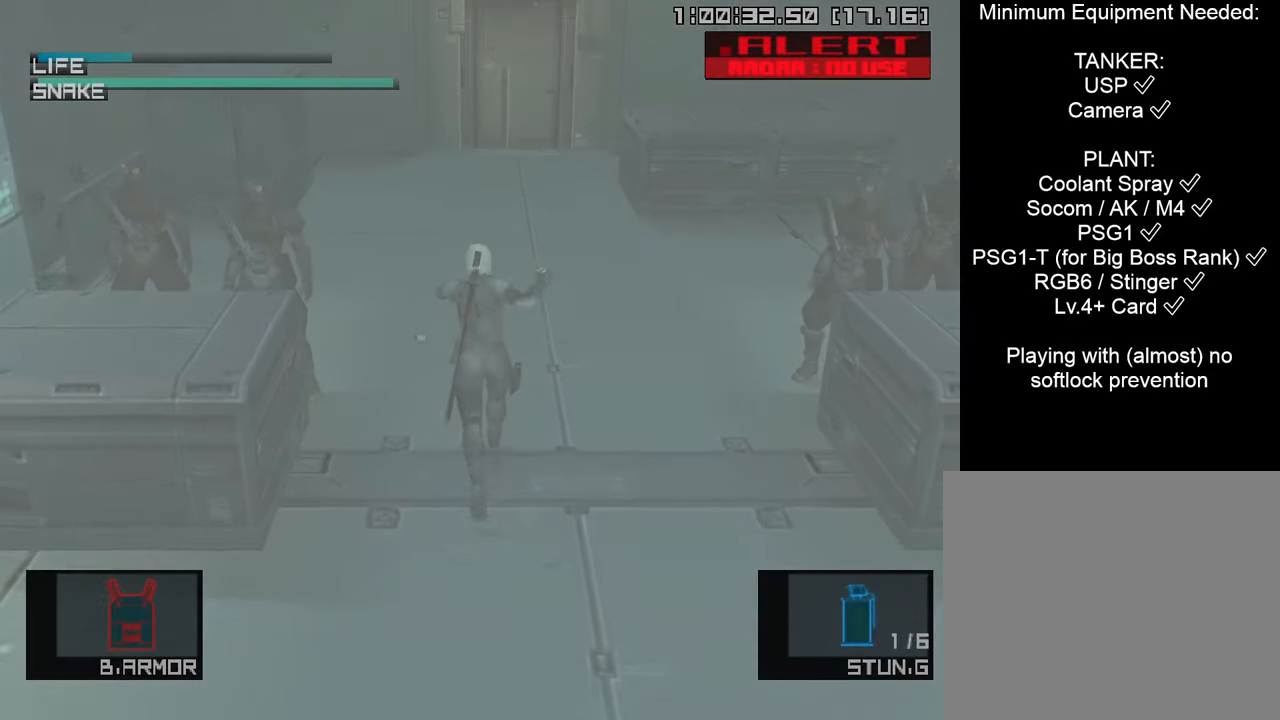
{"buttons": ["L1", "DPAD_UP"], "left_stick": "center", "right_stick": "center", "events": []}
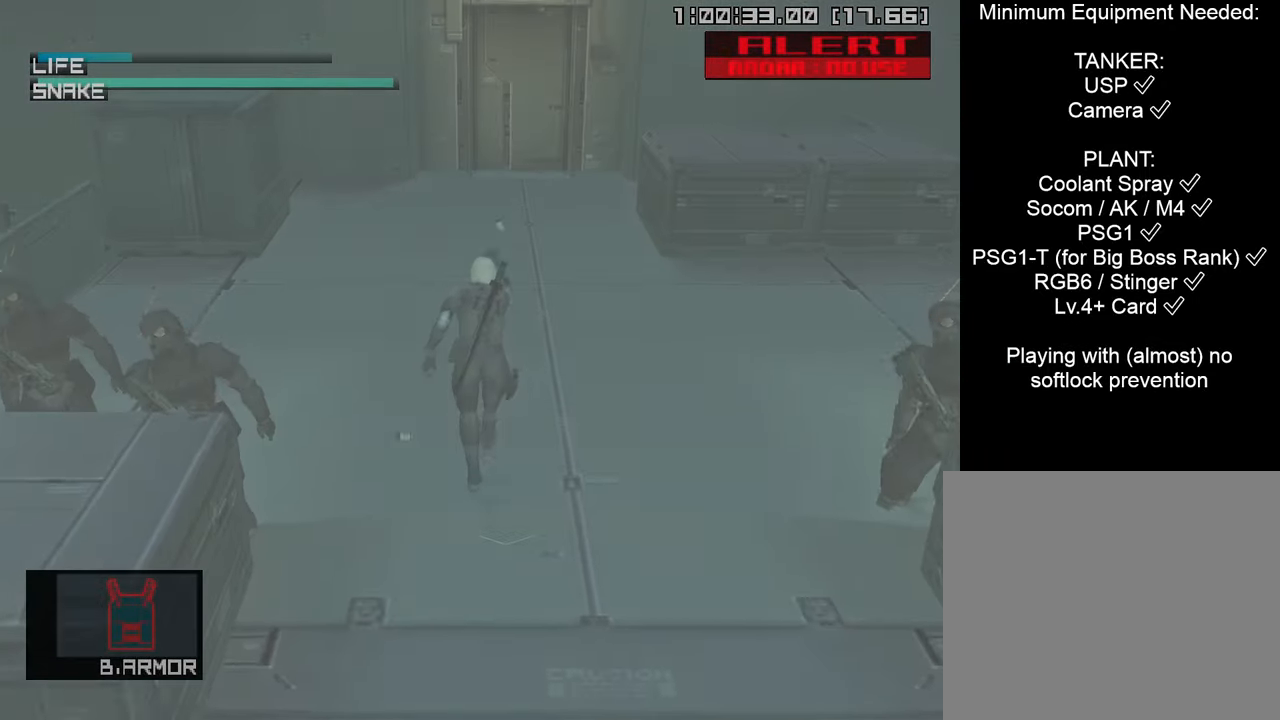
{"buttons": ["L1", "DPAD_UP"], "left_stick": "center", "right_stick": "center", "events": []}
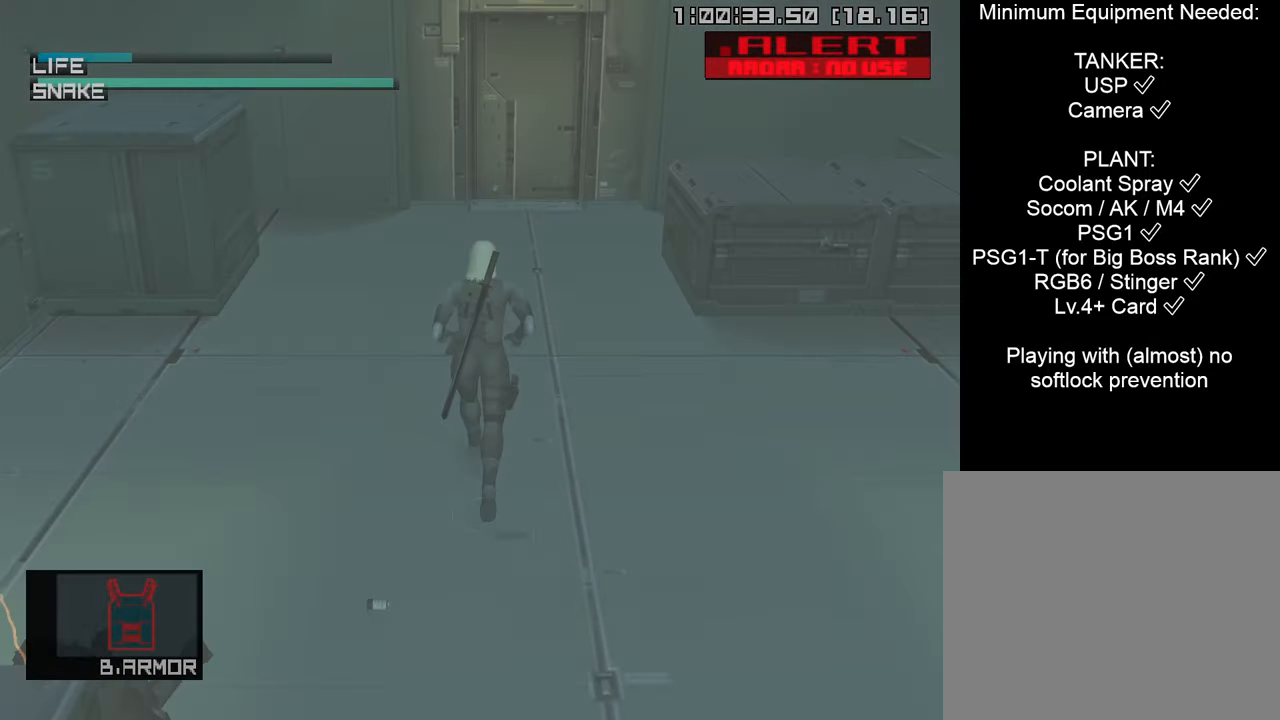
{"buttons": ["L1", "DPAD_UP"], "left_stick": "center", "right_stick": "center", "events": [[233, "CROSS", "down"], [300, "CROSS", "up"], [400, "R2", "down"], [466, "R2", "up"]]}
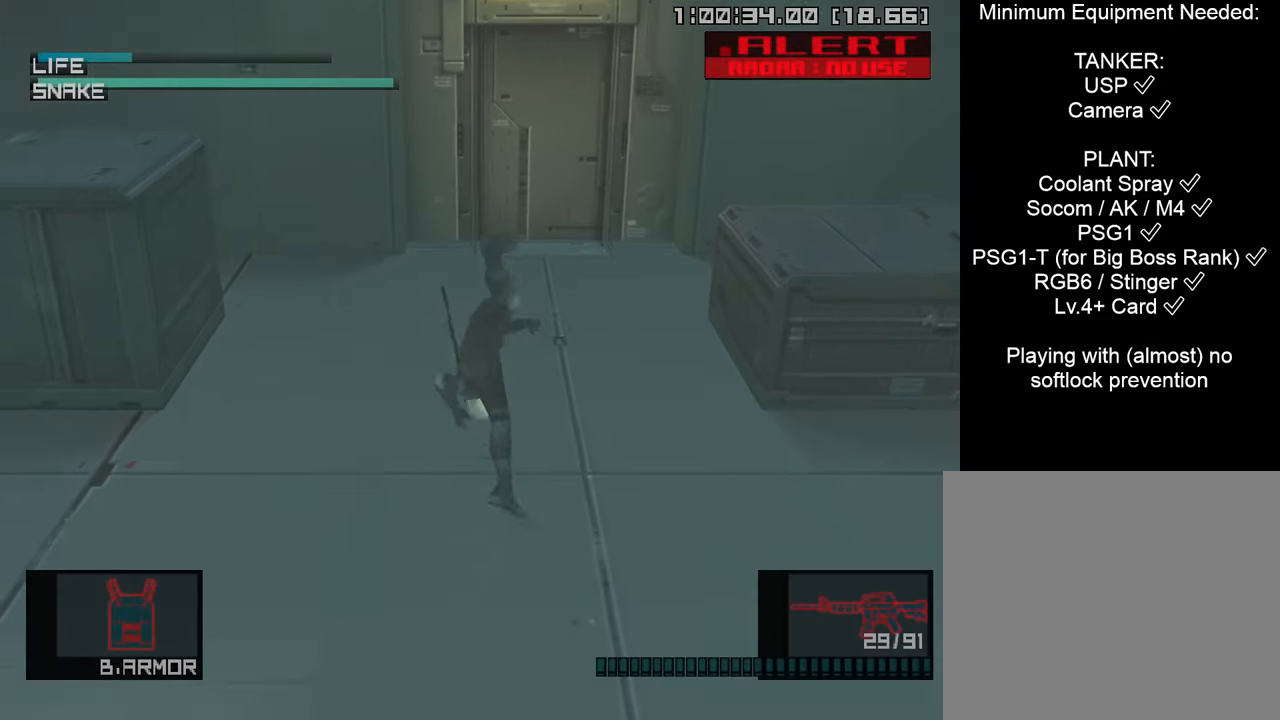
{"buttons": [], "left_stick": "up-right", "right_stick": "center", "events": [[66, "DPAD_UP", "up"], [200, "L1", "up"], [200, "R2", "down"], [266, "R2", "up"], [366, "left_stick", "up-right"]]}
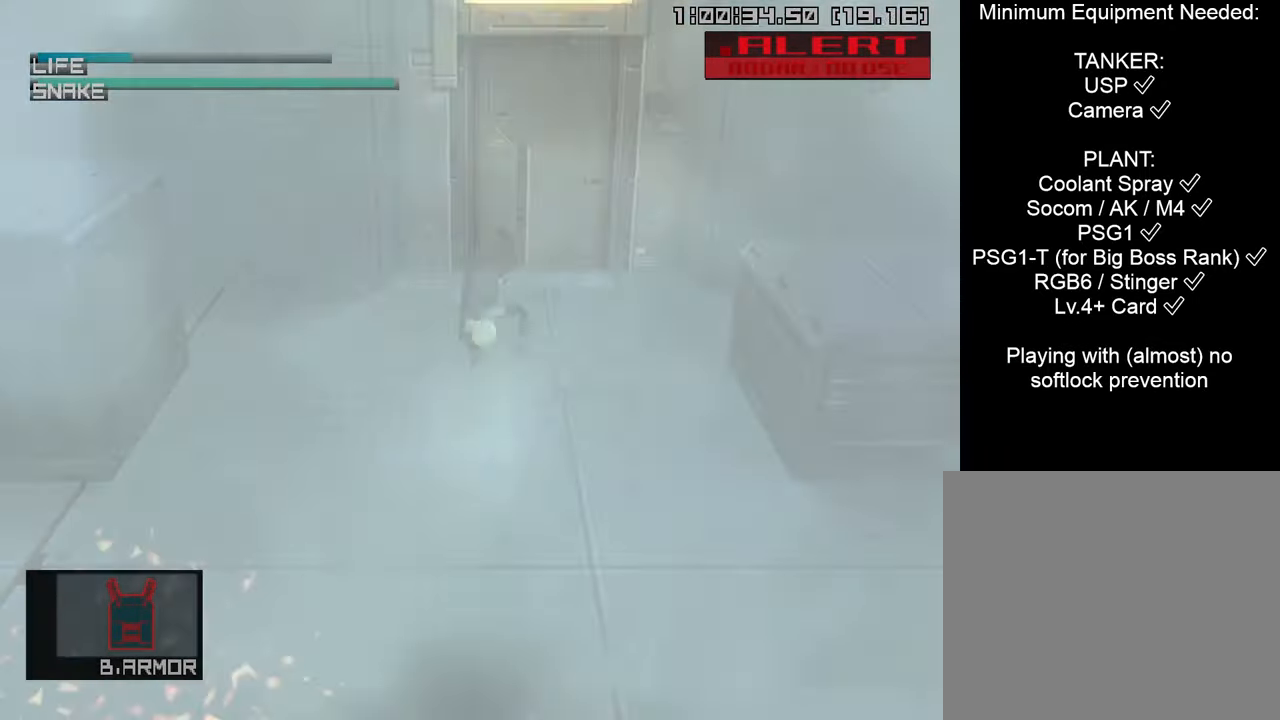
{"buttons": [], "left_stick": "up-right", "right_stick": "center", "events": []}
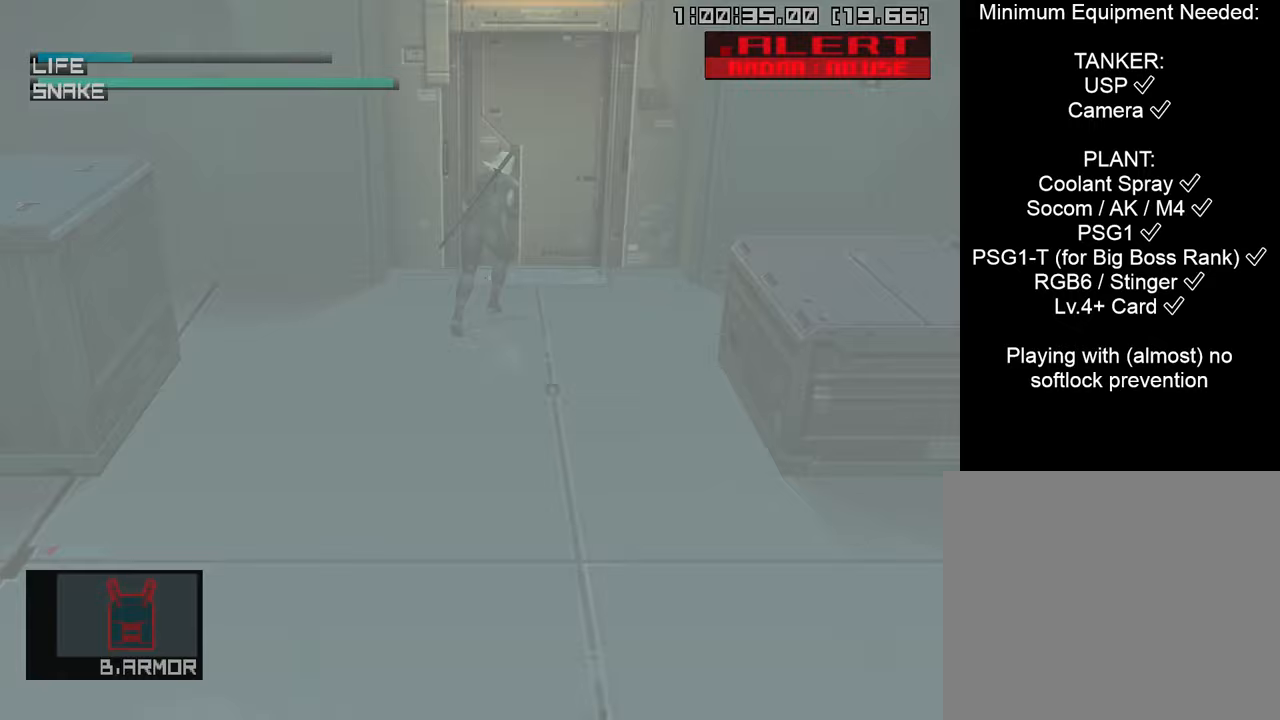
{"buttons": [], "left_stick": "up", "right_stick": "center", "events": [[33, "left_stick", "up"]]}
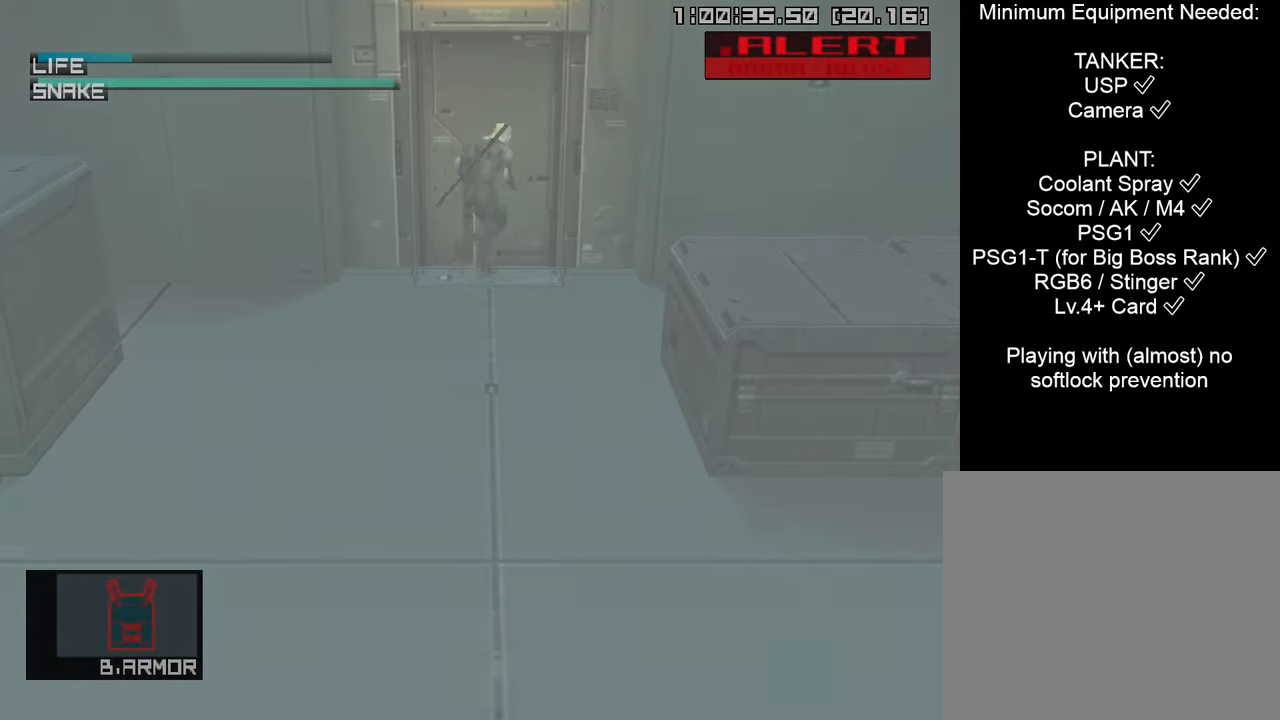
{"buttons": ["CIRCLE", "R1"], "left_stick": "center", "right_stick": "center", "events": [[317, "R1", "down"], [400, "left_stick", "center"], [483, "CIRCLE", "down"]]}
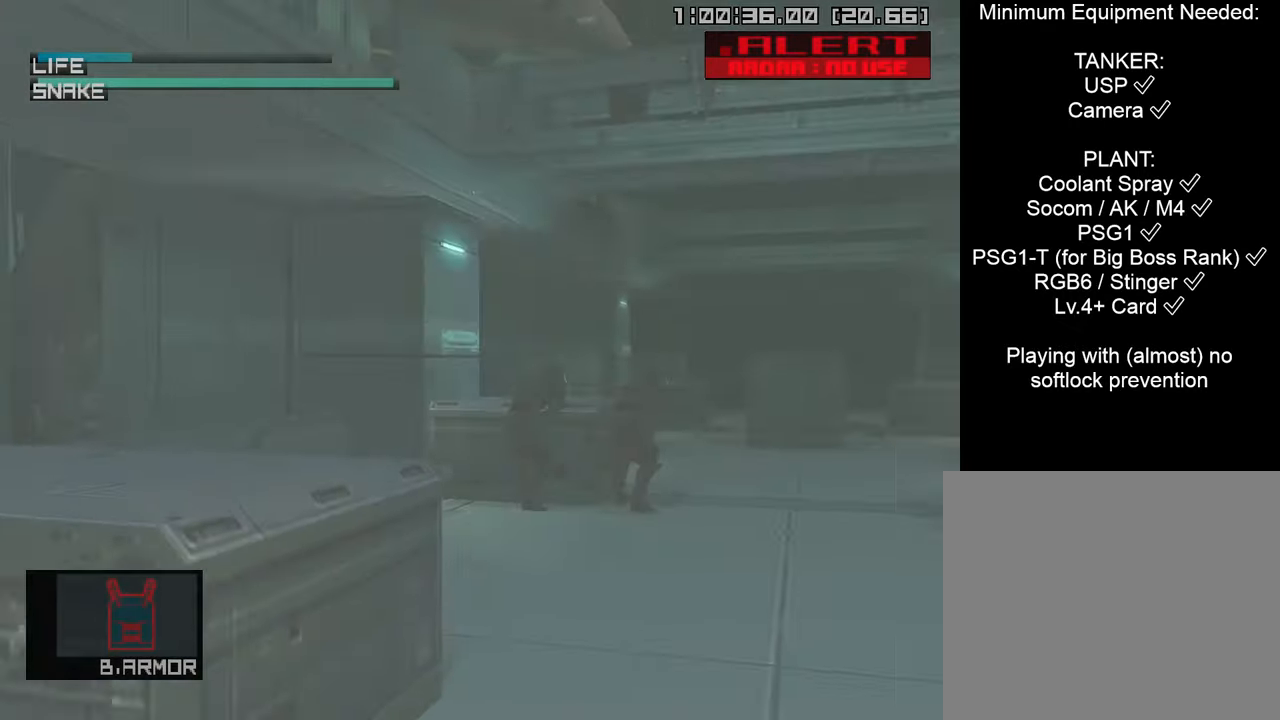
{"buttons": ["R1"], "left_stick": "center", "right_stick": "center", "events": [[117, "CIRCLE", "up"], [167, "CIRCLE", "down"], [300, "CIRCLE", "up"], [350, "CIRCLE", "down"], [483, "CIRCLE", "up"]]}
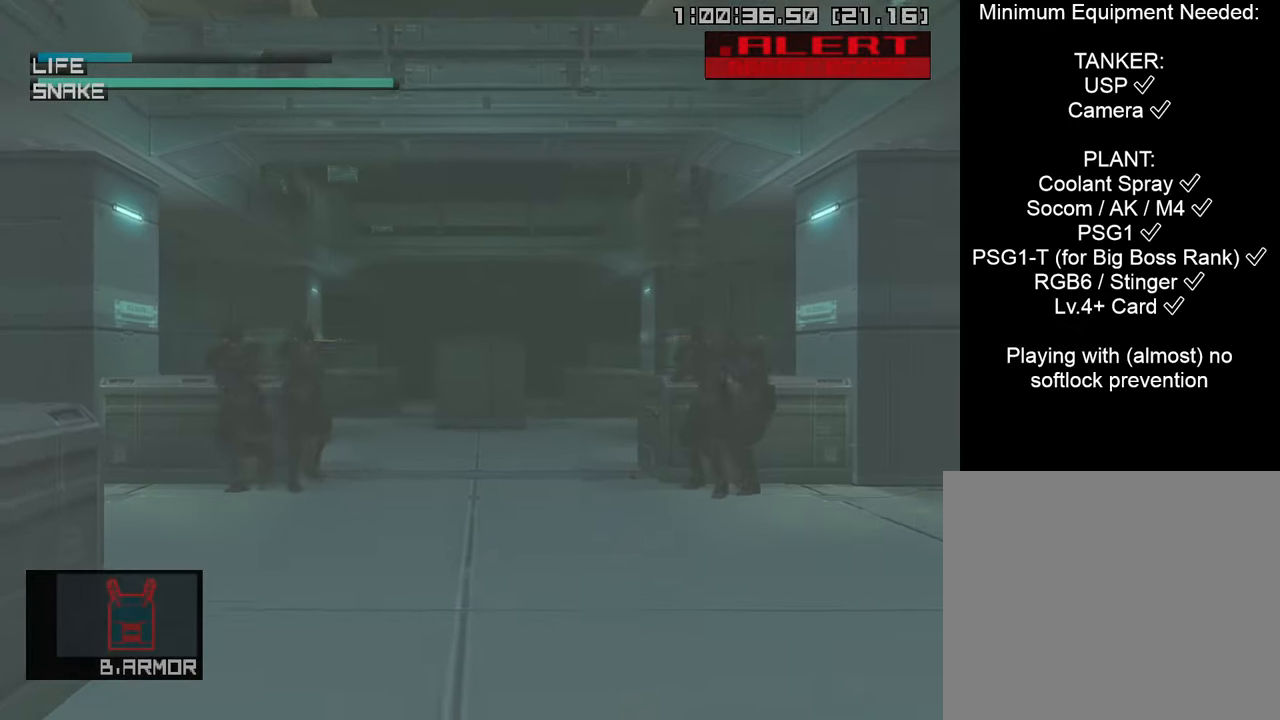
{"buttons": ["SELECT"], "left_stick": "center", "right_stick": "center", "events": [[250, "R1", "up"], [483, "SELECT", "down"]]}
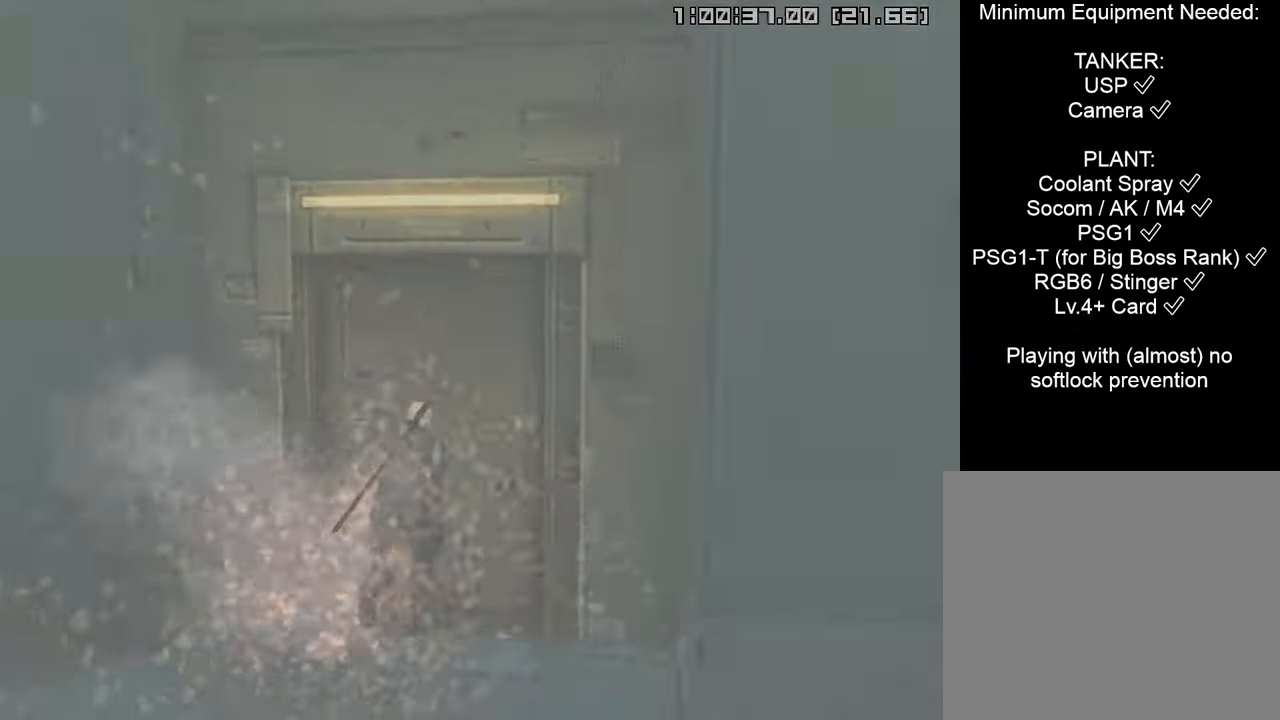
{"buttons": ["SELECT"], "left_stick": "center", "right_stick": "center", "events": []}
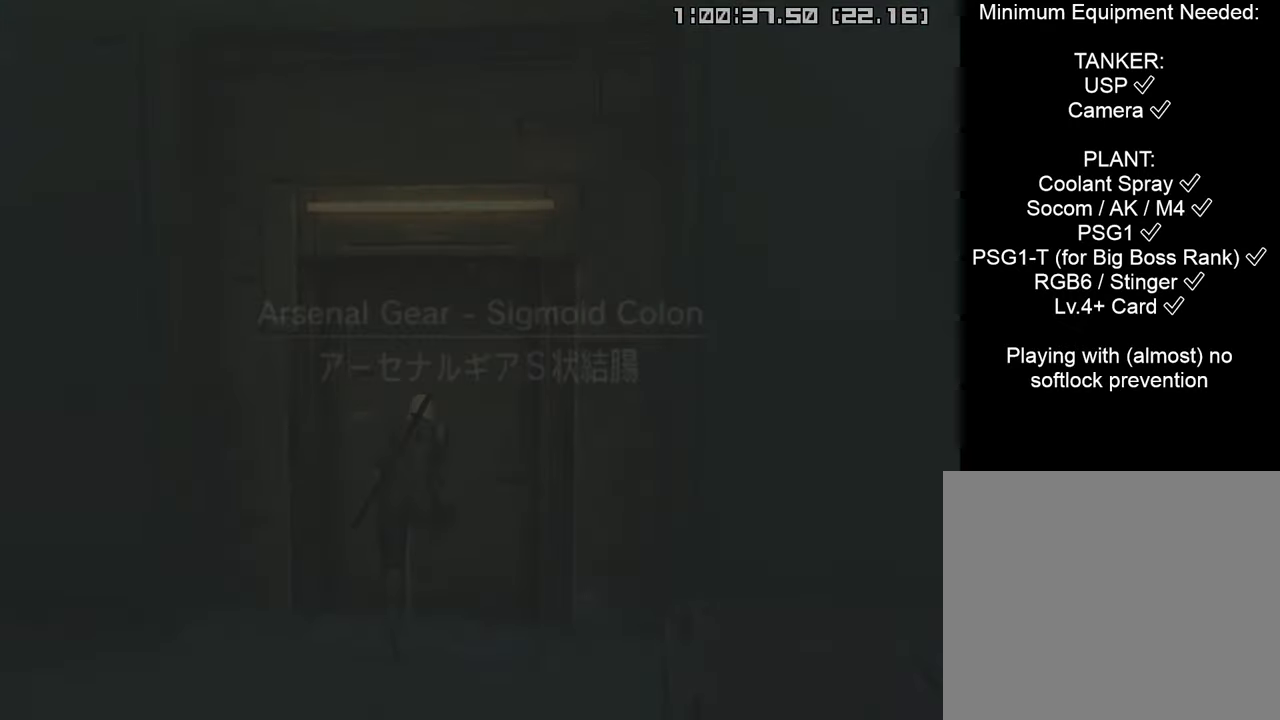
{"buttons": ["SELECT"], "left_stick": "center", "right_stick": "center", "events": []}
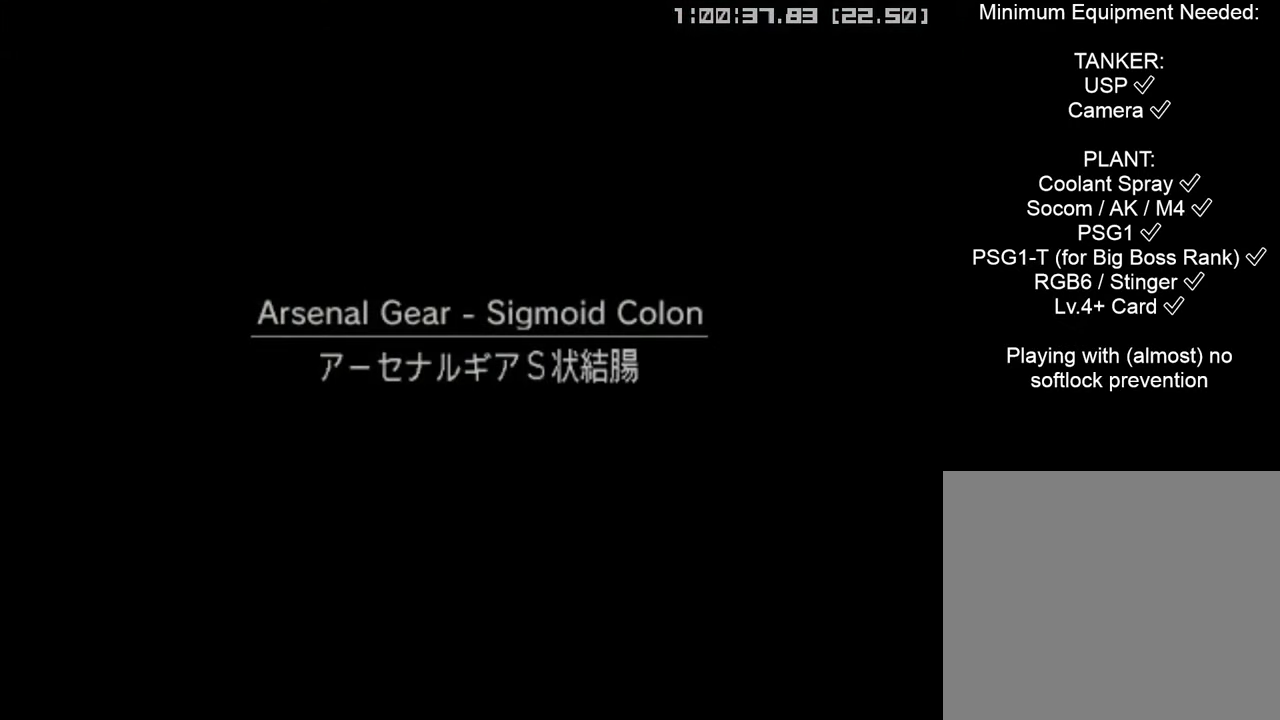
{"buttons": ["SELECT"], "left_stick": "center", "right_stick": "center", "events": []}
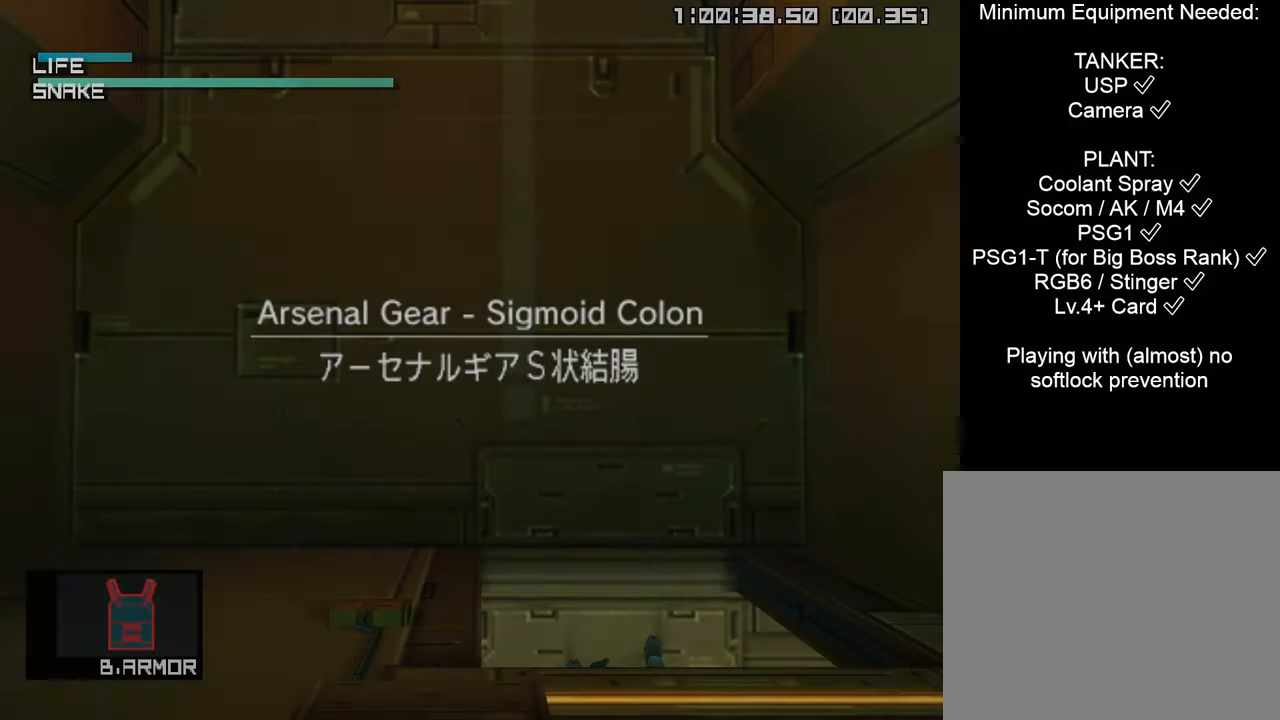
{"buttons": ["SELECT"], "left_stick": "center", "right_stick": "center", "events": []}
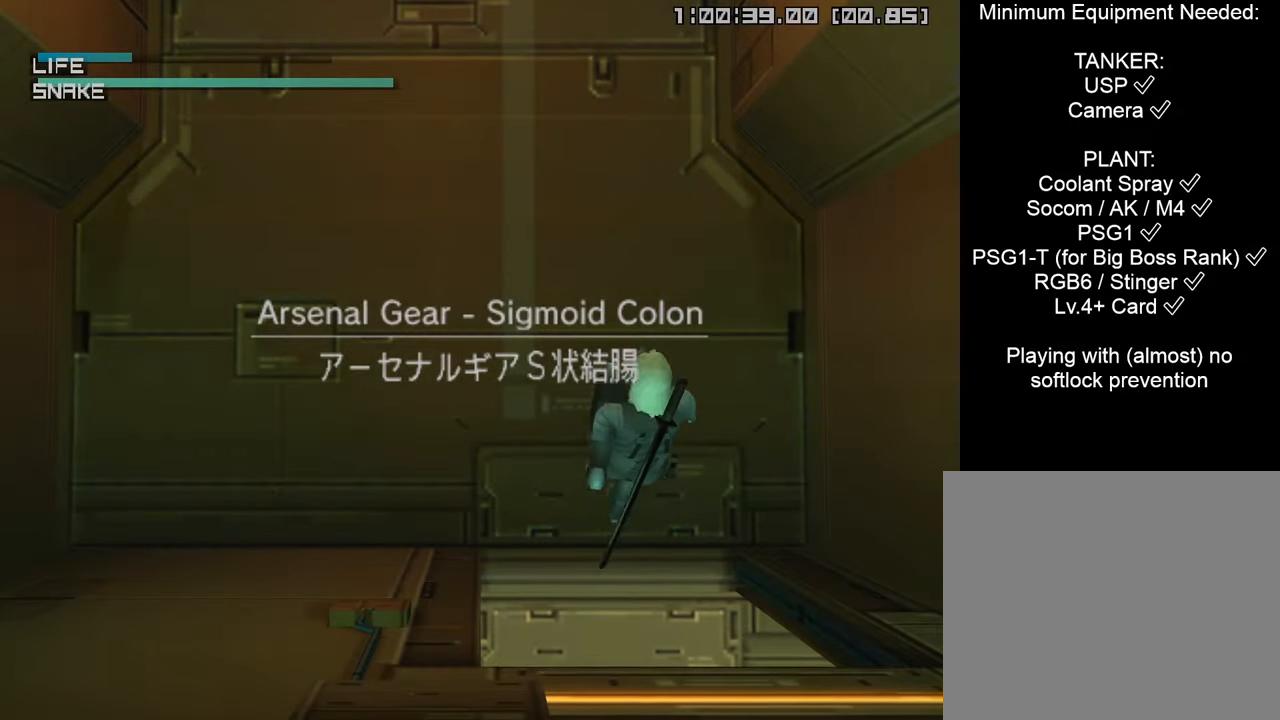
{"buttons": ["SELECT"], "left_stick": "center", "right_stick": "center", "events": []}
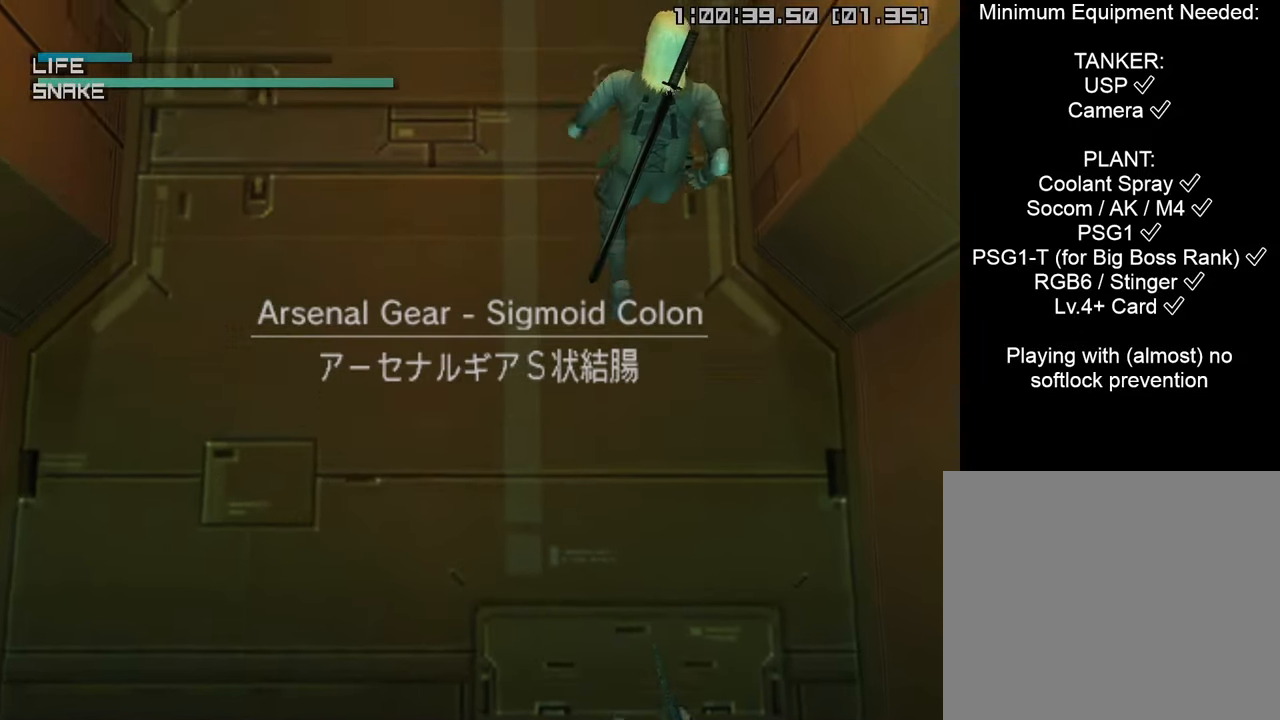
{"buttons": ["SELECT"], "left_stick": "center", "right_stick": "center", "events": []}
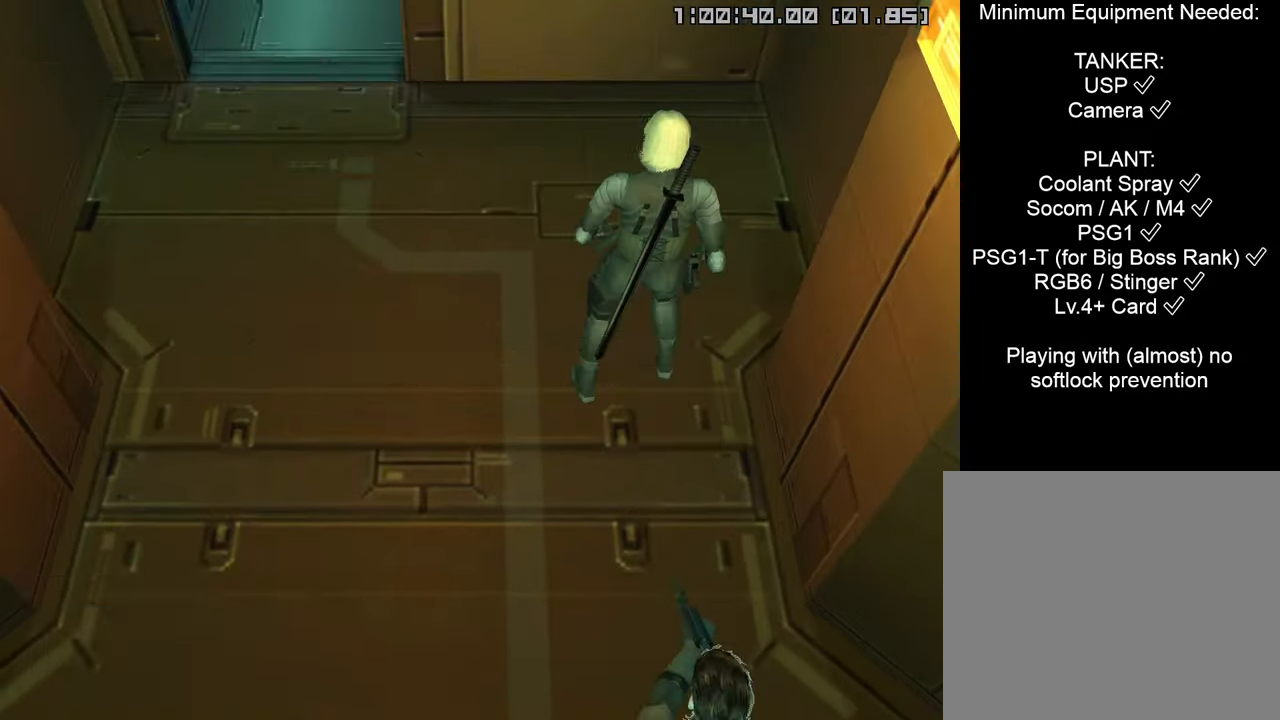
{"buttons": [], "left_stick": "center", "right_stick": "center", "events": [[183, "SELECT", "up"], [283, "L1", "down"], [300, "R3", "down"], [416, "L1", "up"], [416, "R3", "up"]]}
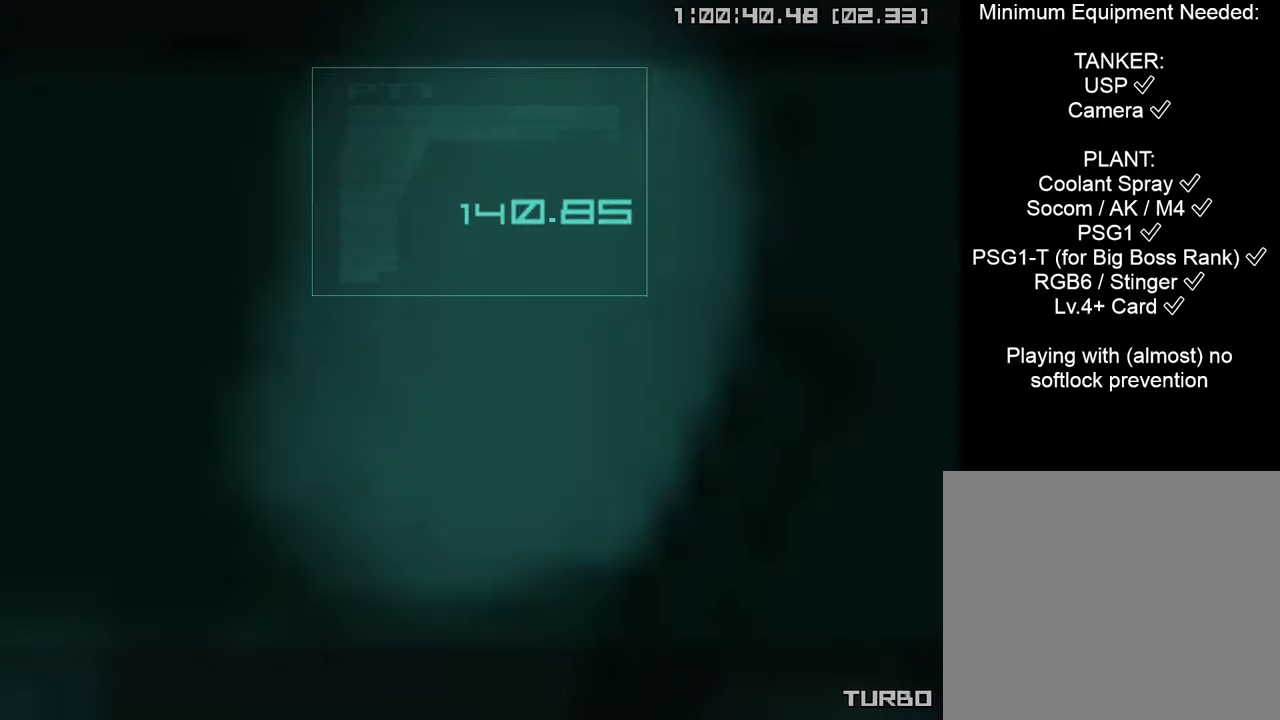
{"buttons": ["CROSS", "CIRCLE", "START"], "left_stick": "center", "right_stick": "center", "events": [[83, "CIRCLE", "down"], [116, "CROSS", "down"], [450, "START", "down"]]}
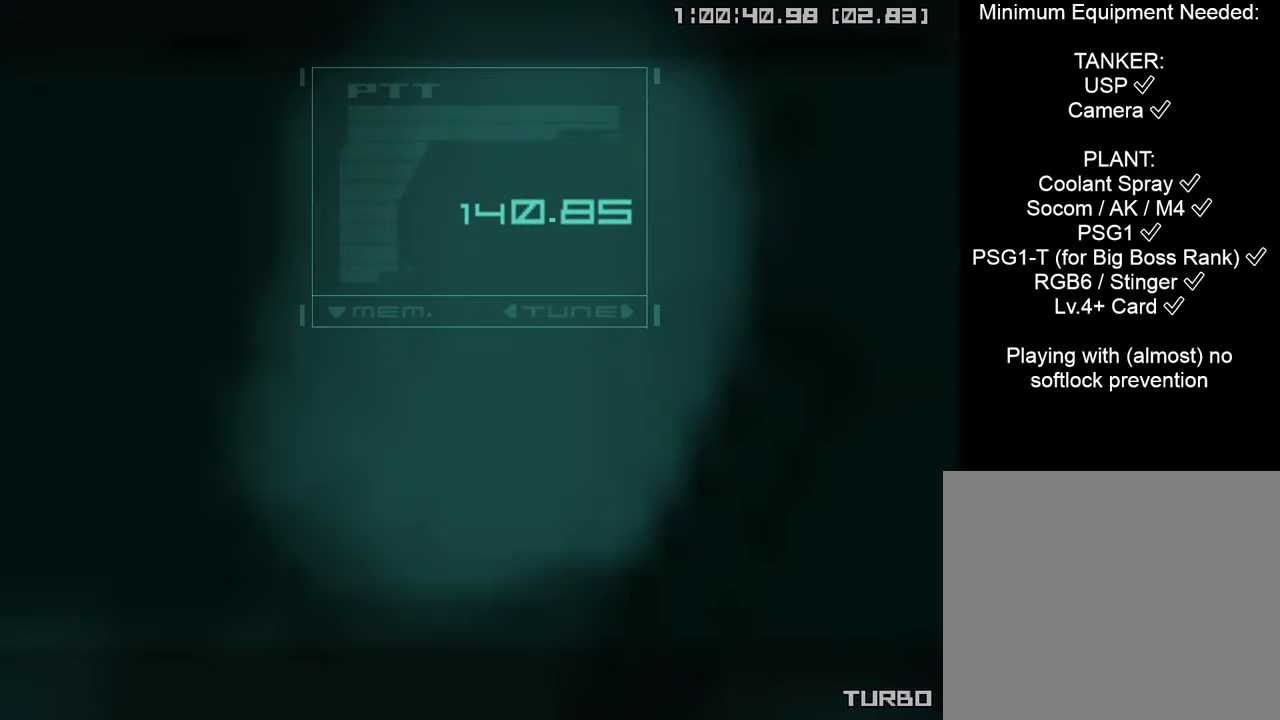
{"buttons": ["CROSS", "CIRCLE", "START"], "left_stick": "center", "right_stick": "center", "events": []}
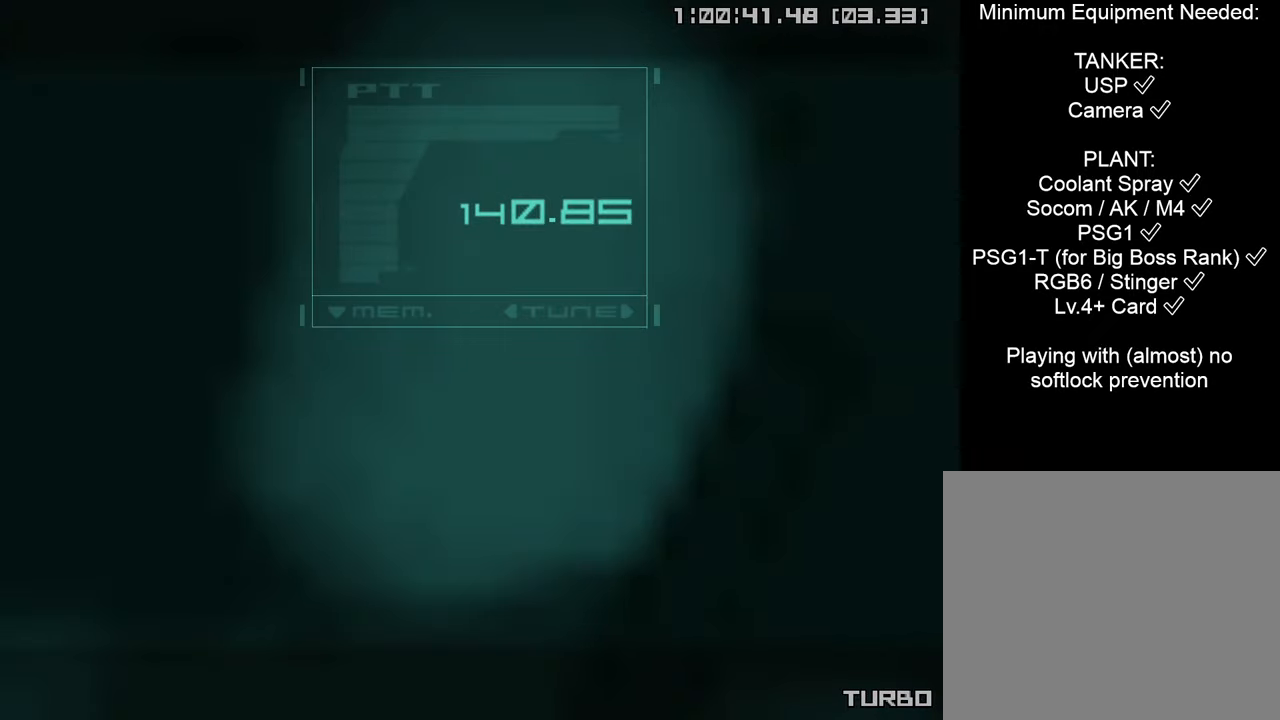
{"buttons": ["CROSS", "CIRCLE", "START"], "left_stick": "center", "right_stick": "center", "events": []}
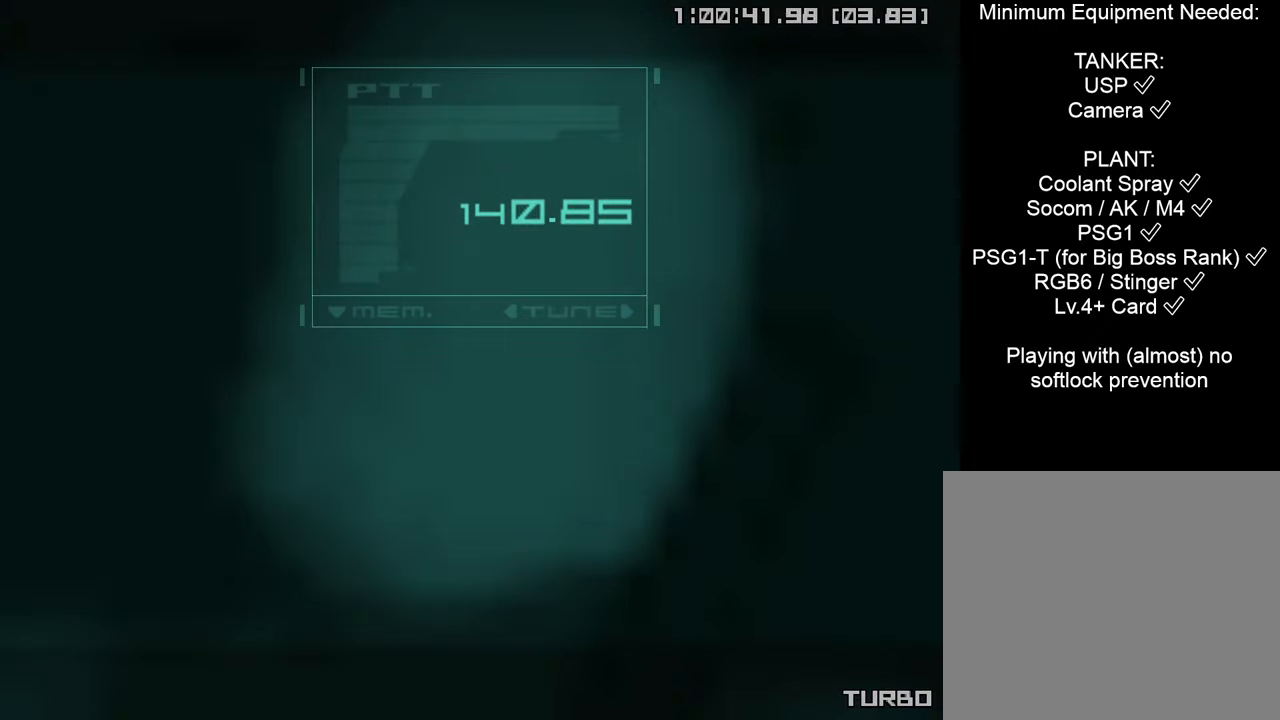
{"buttons": ["CROSS", "CIRCLE", "START"], "left_stick": "center", "right_stick": "center", "events": []}
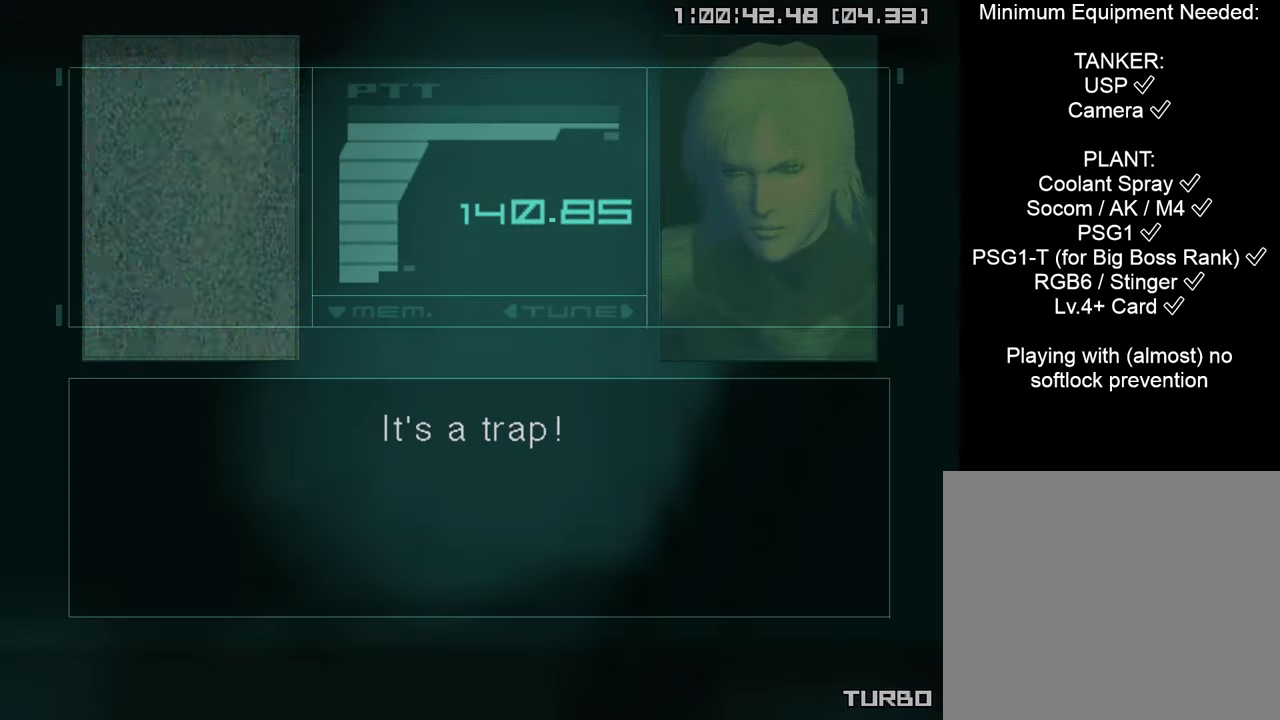
{"buttons": ["CROSS", "CIRCLE", "START"], "left_stick": "center", "right_stick": "center", "events": []}
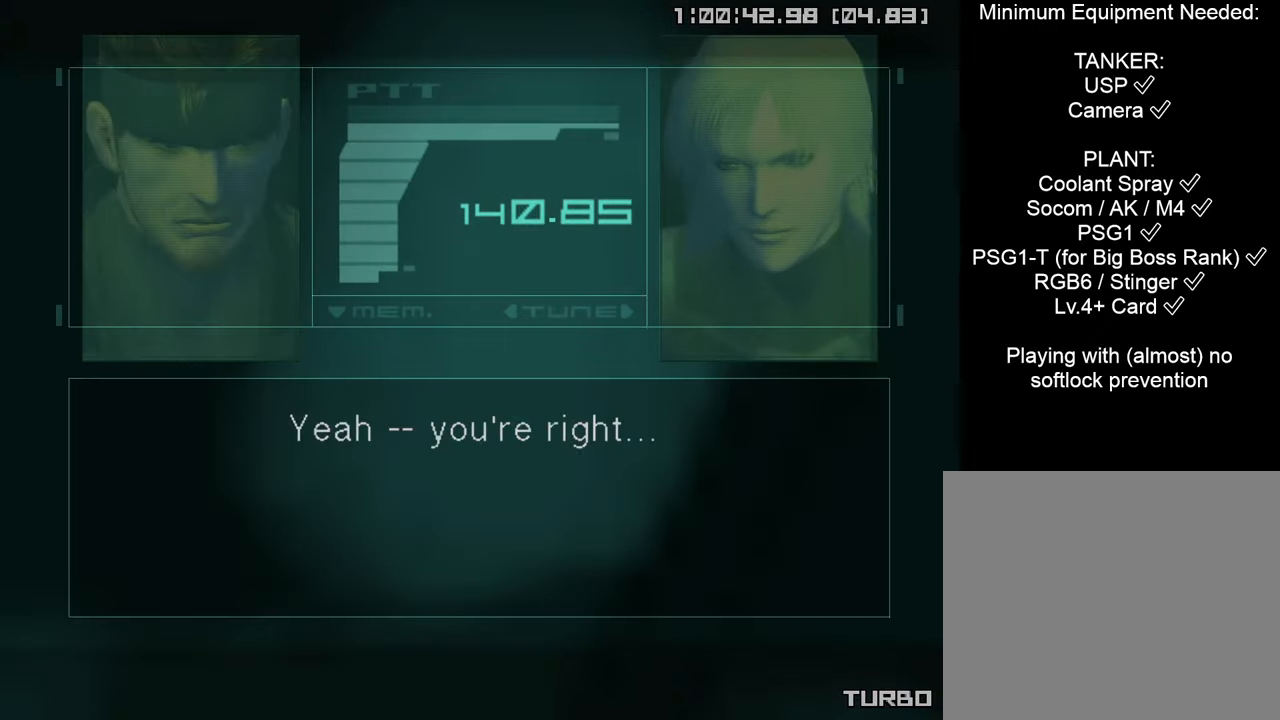
{"buttons": ["CROSS", "CIRCLE", "START"], "left_stick": "center", "right_stick": "center", "events": []}
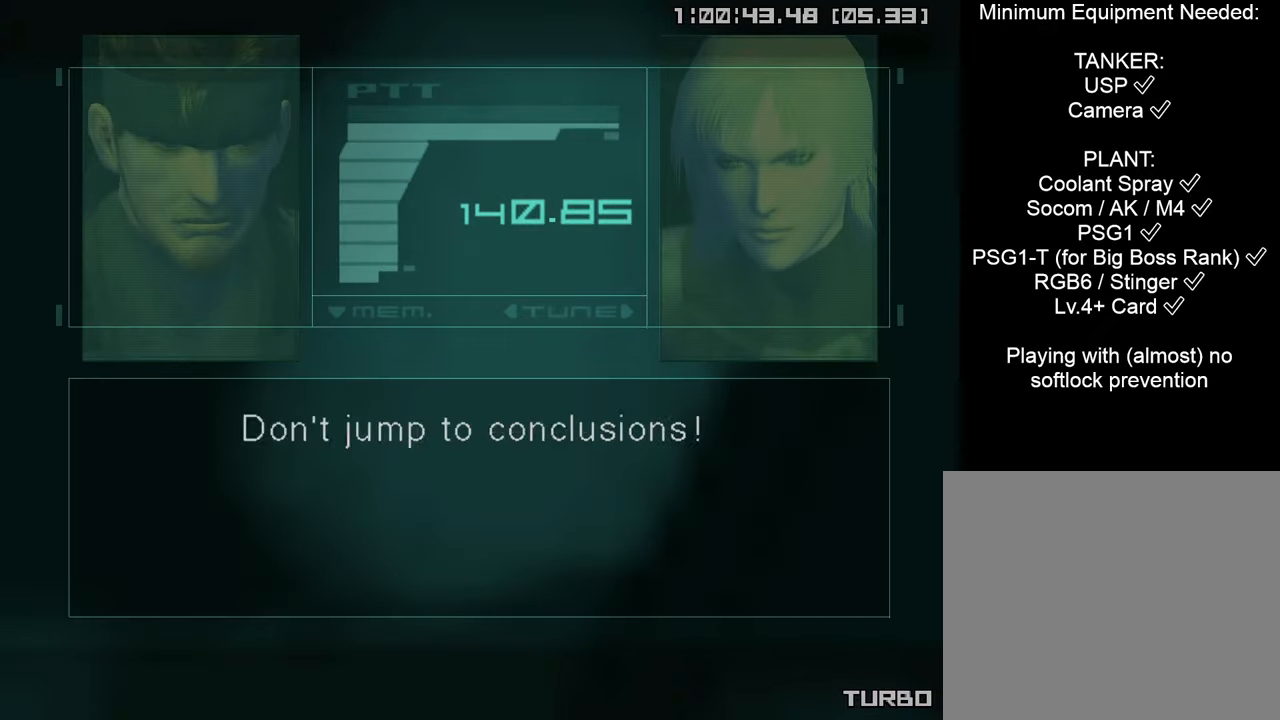
{"buttons": ["CROSS", "CIRCLE", "START"], "left_stick": "center", "right_stick": "center", "events": []}
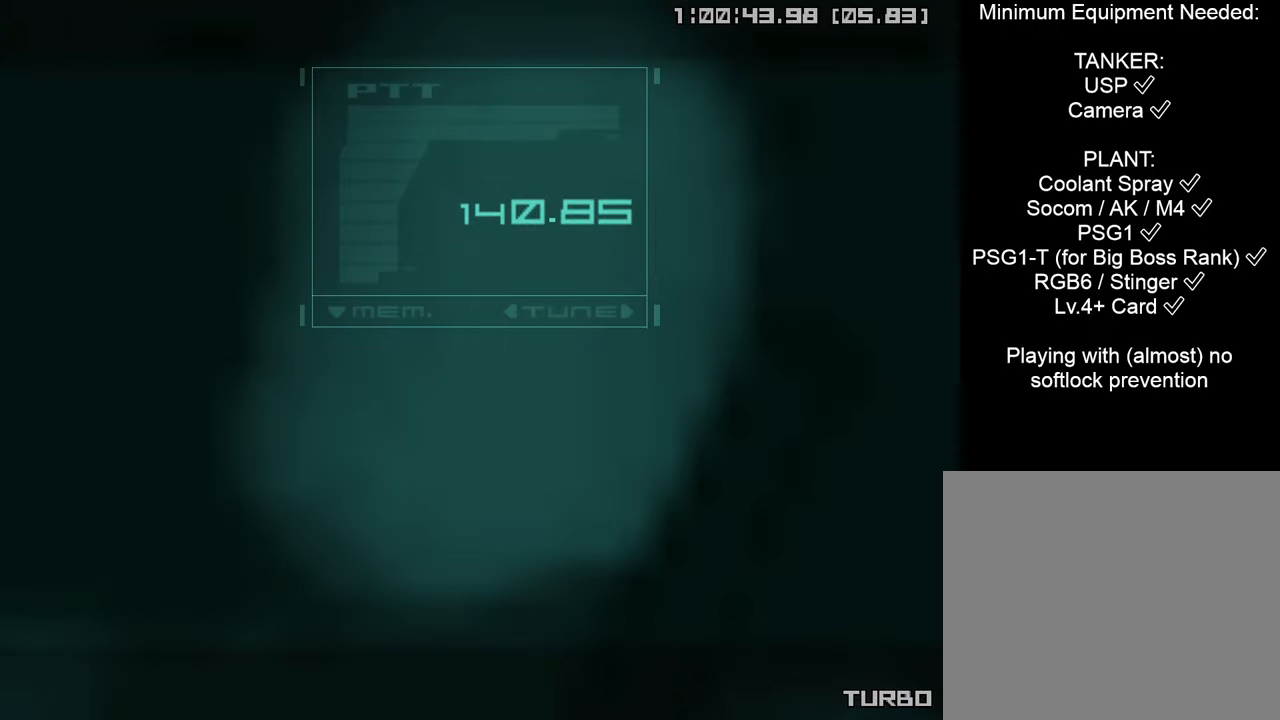
{"buttons": [], "left_stick": "center", "right_stick": "center", "events": [[83, "START", "up"], [150, "CROSS", "up"], [166, "CIRCLE", "up"], [216, "L1", "down"], [316, "R3", "down"], [433, "R3", "up"], [466, "L1", "up"]]}
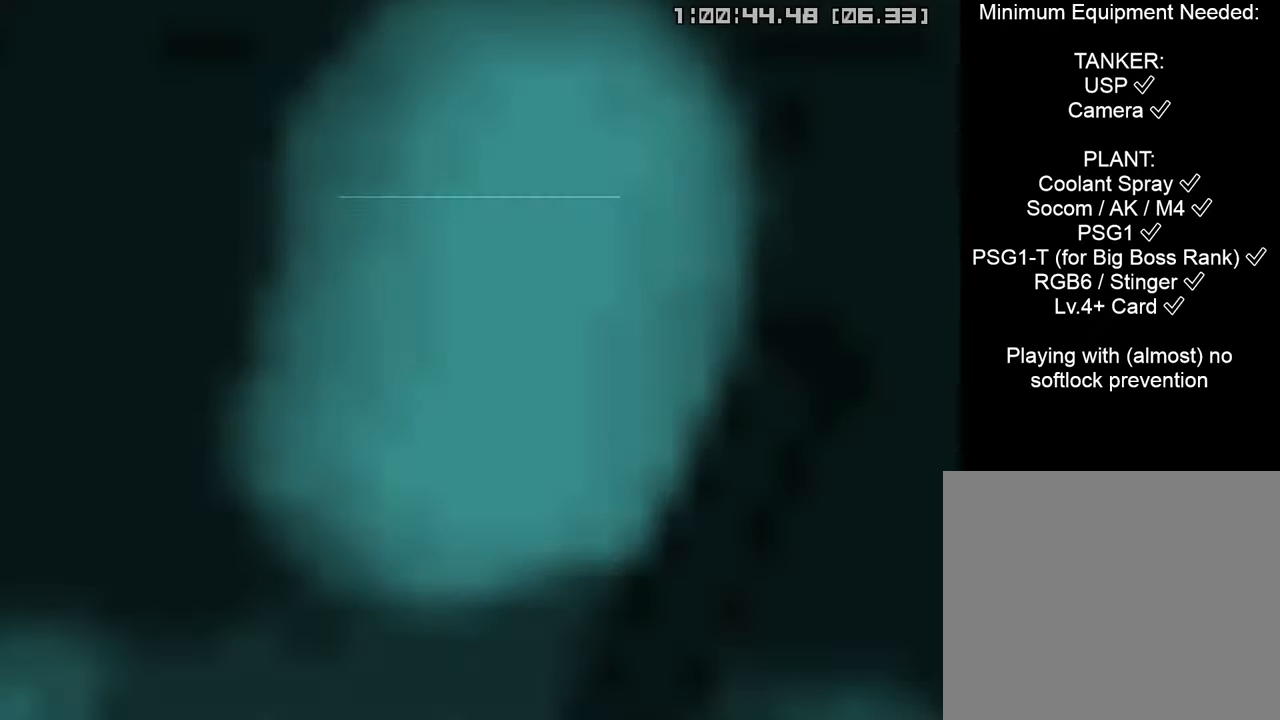
{"buttons": [], "left_stick": "up-left", "right_stick": "center", "events": [[50, "left_stick", "up-left"]]}
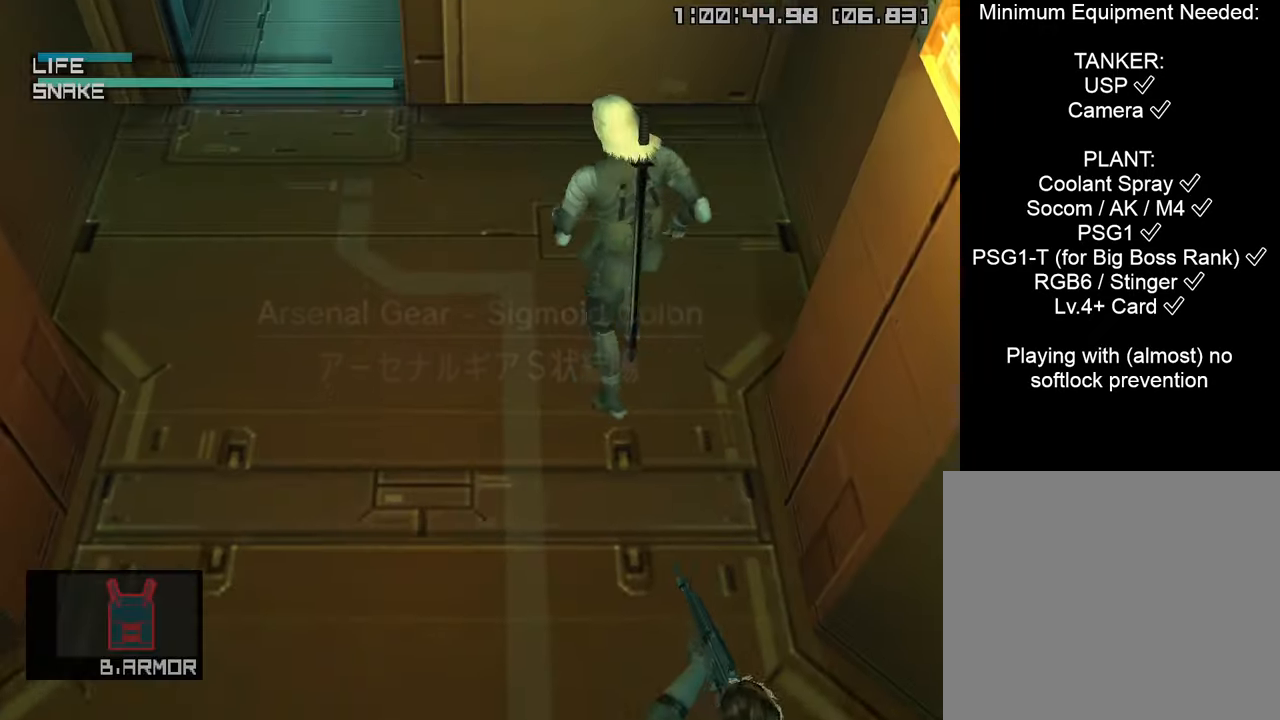
{"buttons": [], "left_stick": "up", "right_stick": "center", "events": [[50, "R2", "down"], [133, "R2", "up"], [500, "left_stick", "up"]]}
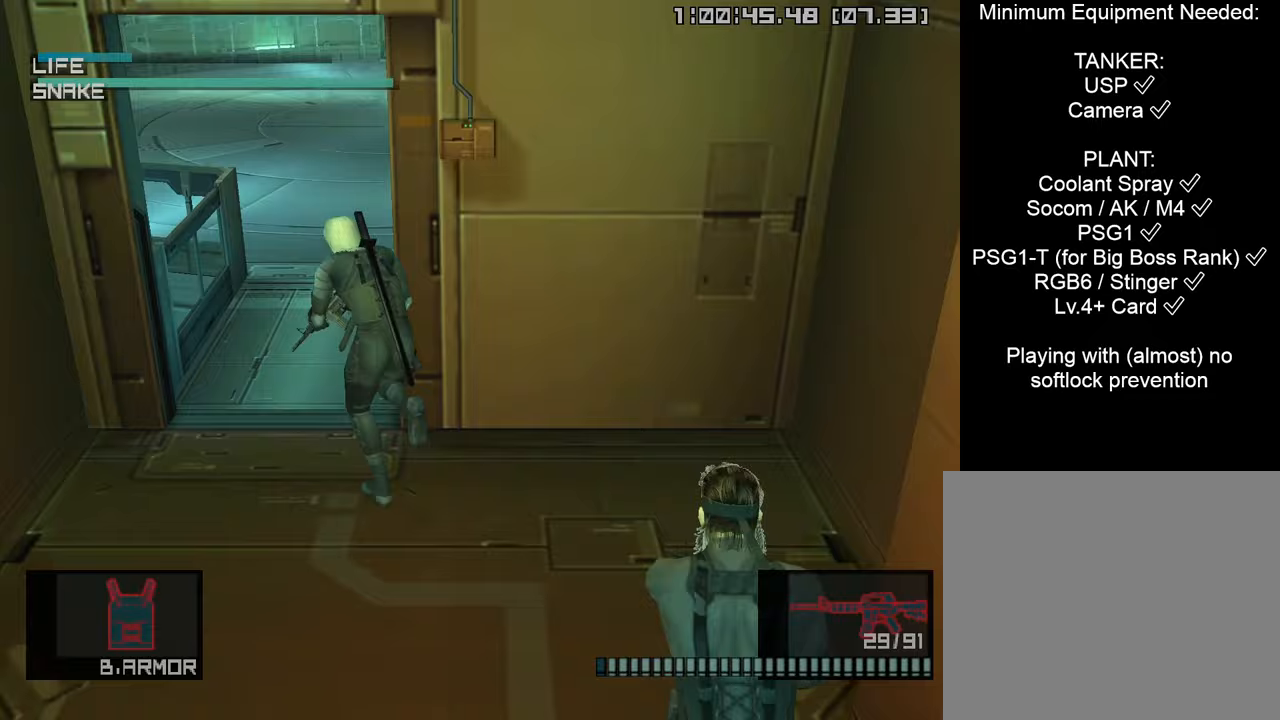
{"buttons": ["CROSS"], "left_stick": "up", "right_stick": "center", "events": [[500, "CROSS", "down"]]}
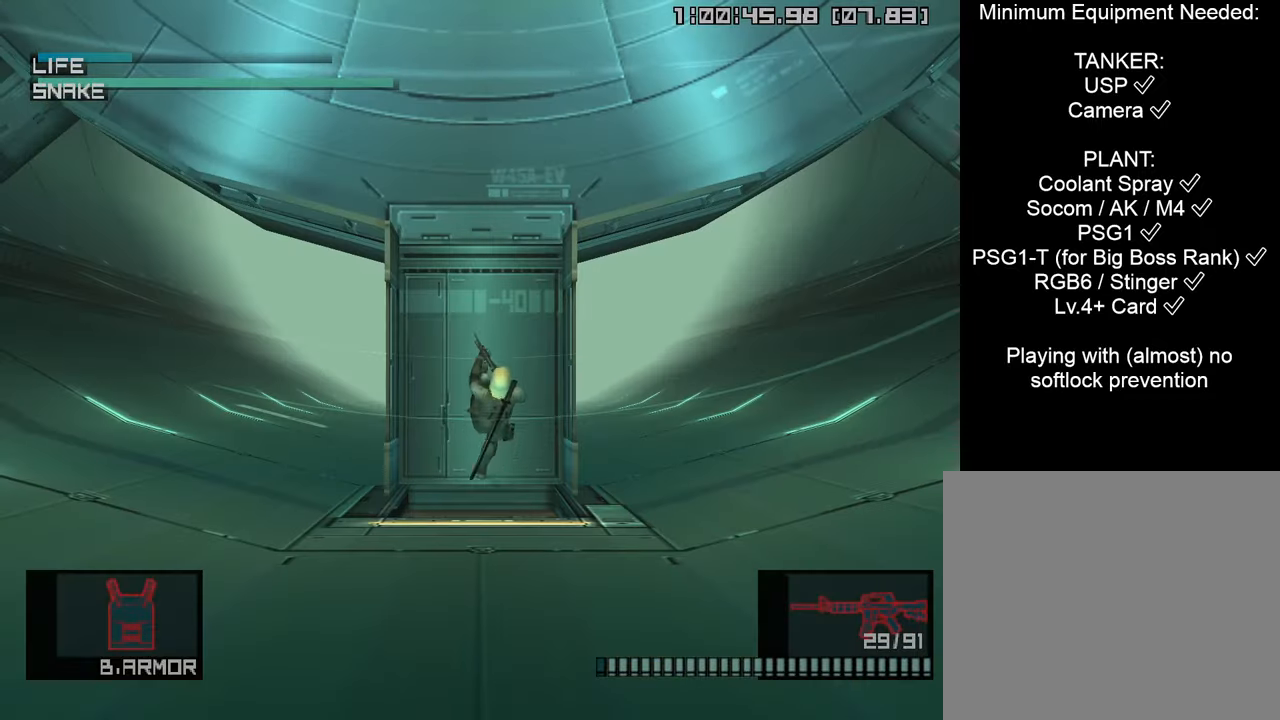
{"buttons": ["R2"], "left_stick": "center", "right_stick": "center", "events": [[100, "CROSS", "up"], [217, "R2", "down"], [283, "left_stick", "center"], [317, "R2", "up"], [400, "R2", "down"]]}
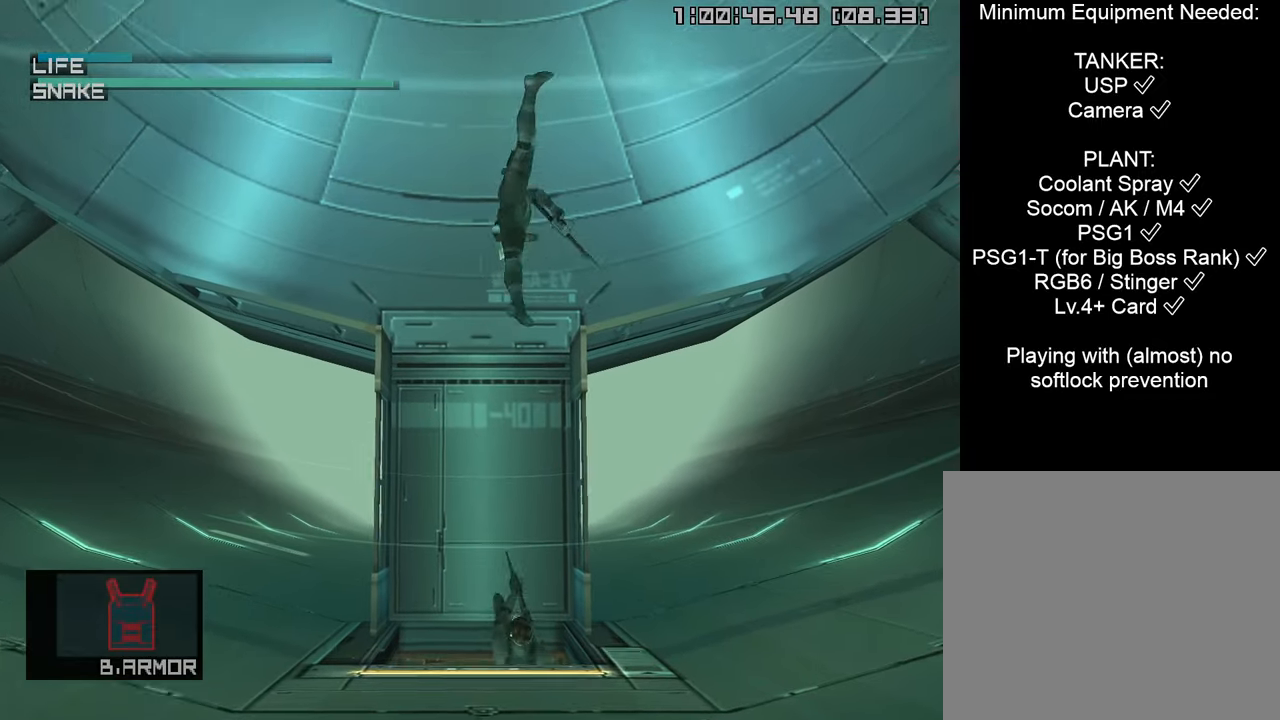
{"buttons": ["R2", "DPAD_DOWN"], "left_stick": "center", "right_stick": "center", "events": [[500, "DPAD_DOWN", "down"]]}